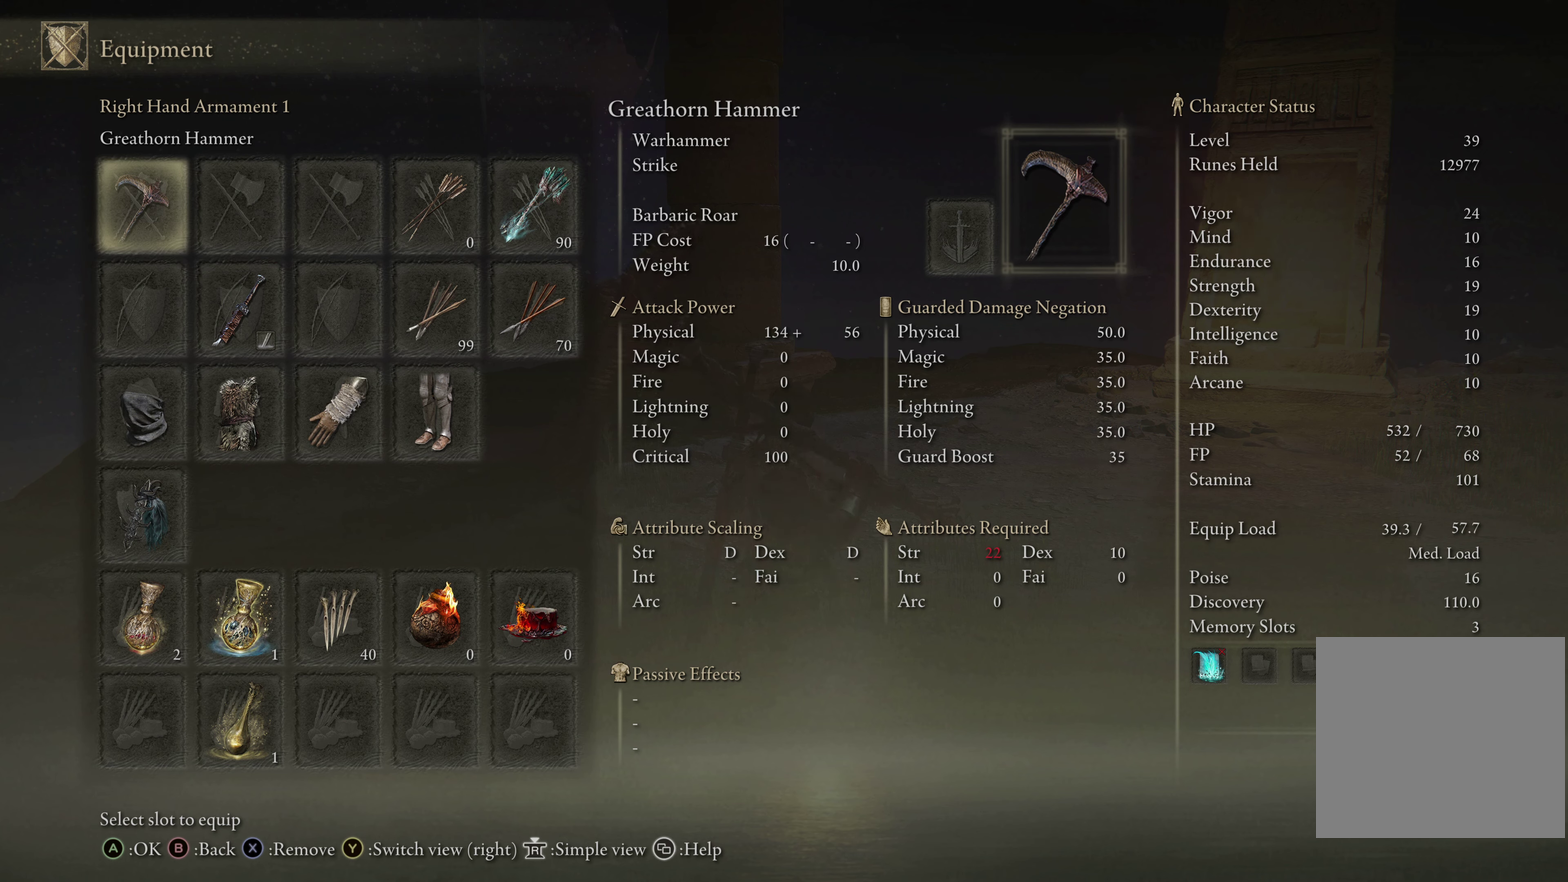
Gameplay with a controller (Xbox layout); each line is a JSON object with the inputs held at the frame after it (dt_ms = milliseconds from this image to that frame). "events" lists button and stick changes between this image and that frame as [ms after this image, input, new state], when the widget could be followed in between.
{"dt_ms": 500, "buttons": ["START"], "left_stick": "center", "right_stick": "center", "events": [[400, "START", "down"]]}
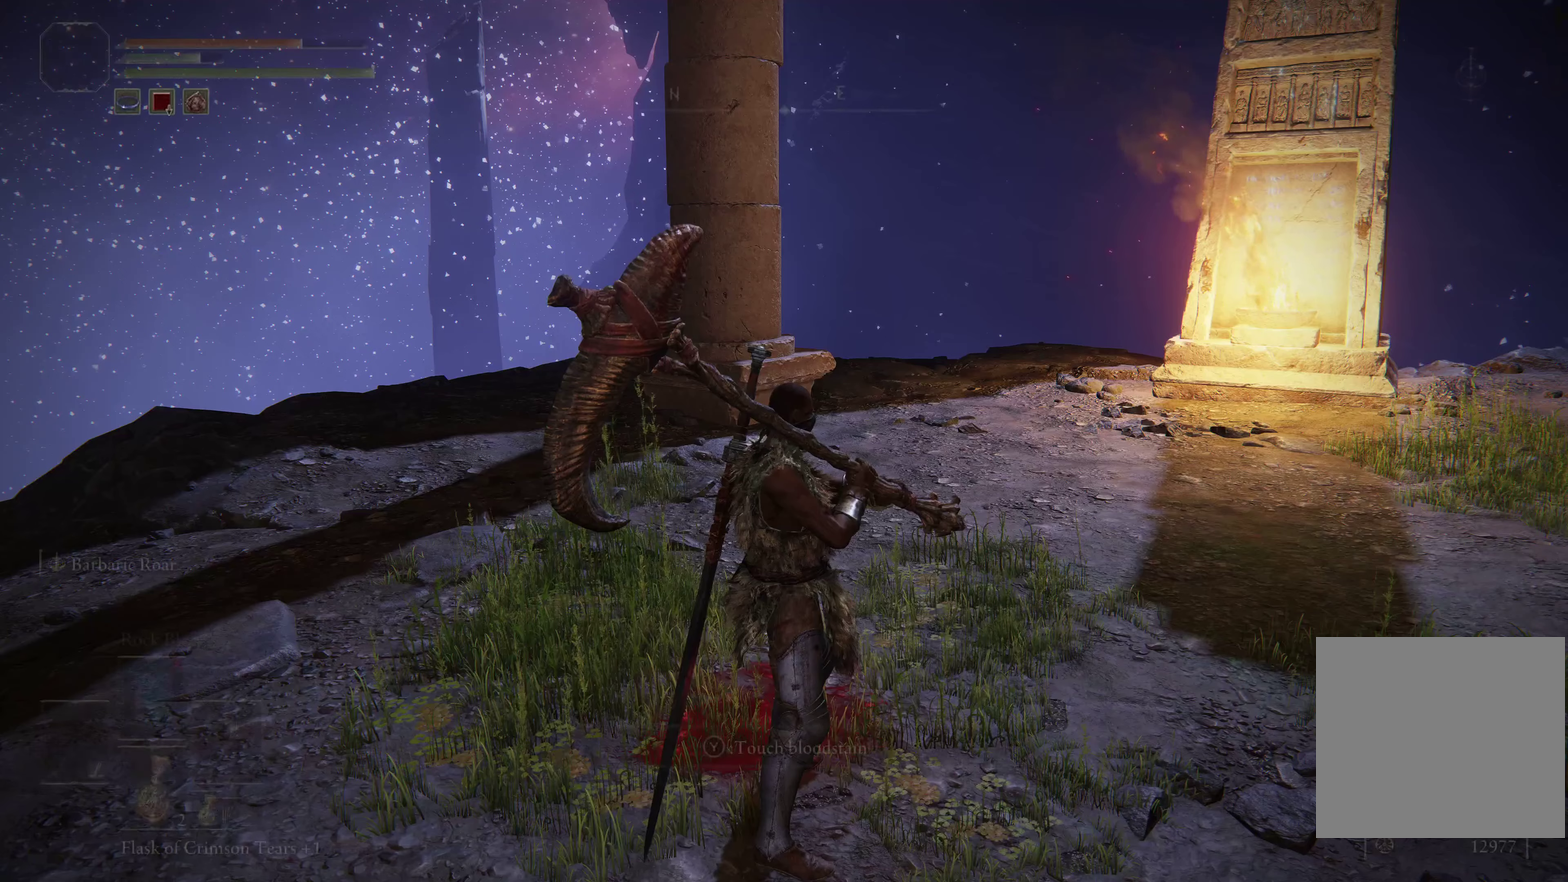
{"dt_ms": 400, "buttons": [], "left_stick": "center", "right_stick": "left", "events": [[17, "START", "up"], [367, "right_stick", "left"]]}
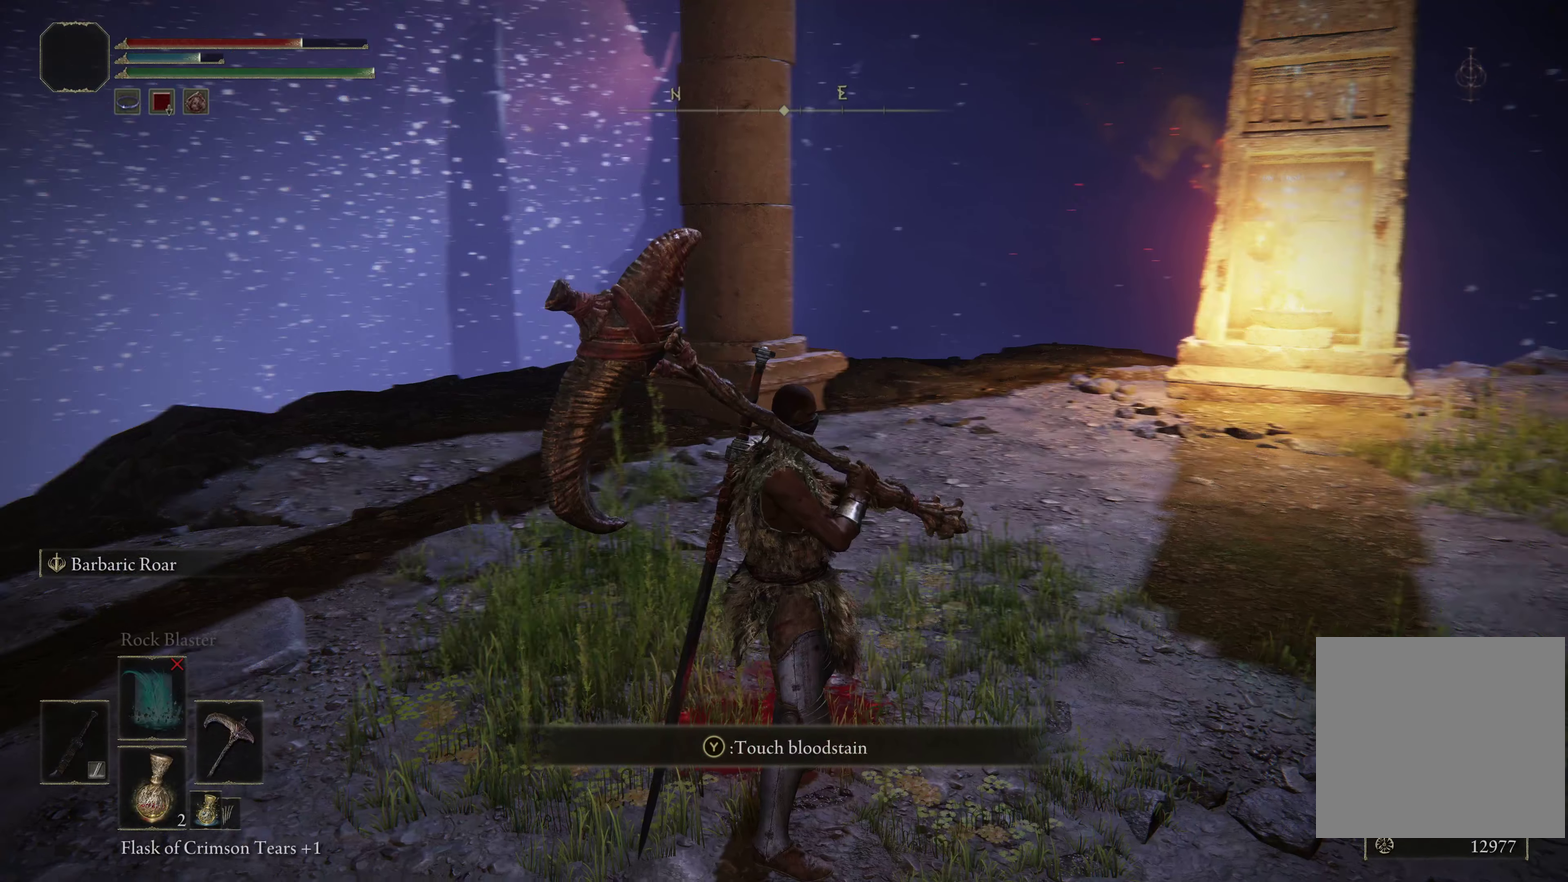
{"dt_ms": 500, "buttons": [], "left_stick": "left", "right_stick": "center", "events": [[167, "left_stick", "down-left"], [417, "left_stick", "left"], [417, "right_stick", "center"]]}
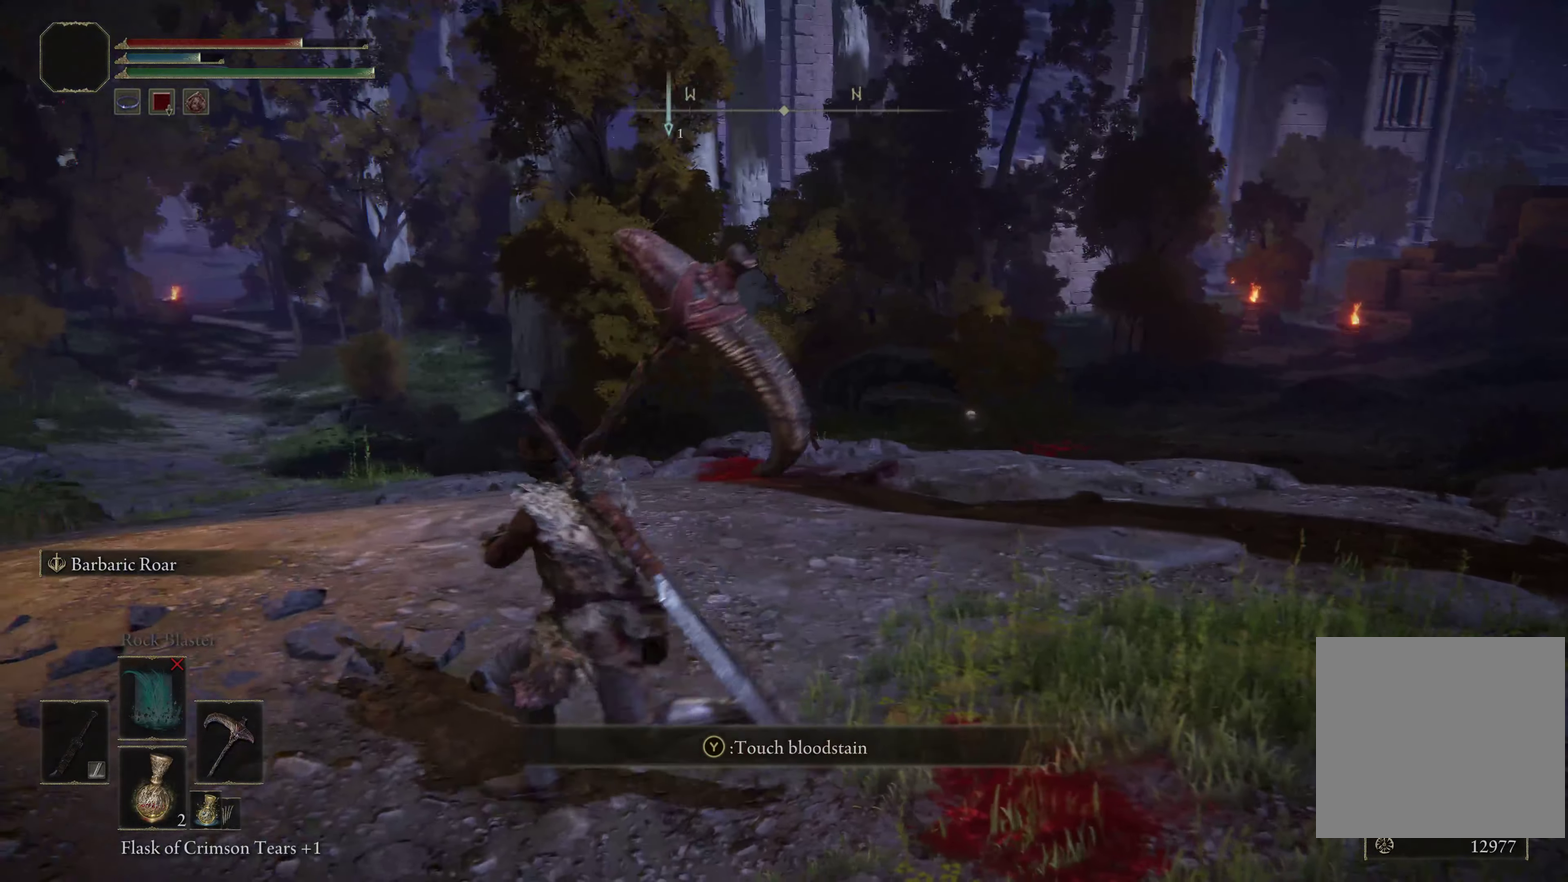
{"dt_ms": 700, "buttons": [], "left_stick": "up", "right_stick": "center", "events": [[33, "left_stick", "up-left"], [200, "left_stick", "up"], [333, "Y", "down"], [383, "R1", "down"], [517, "Y", "up"], [550, "R1", "up"]]}
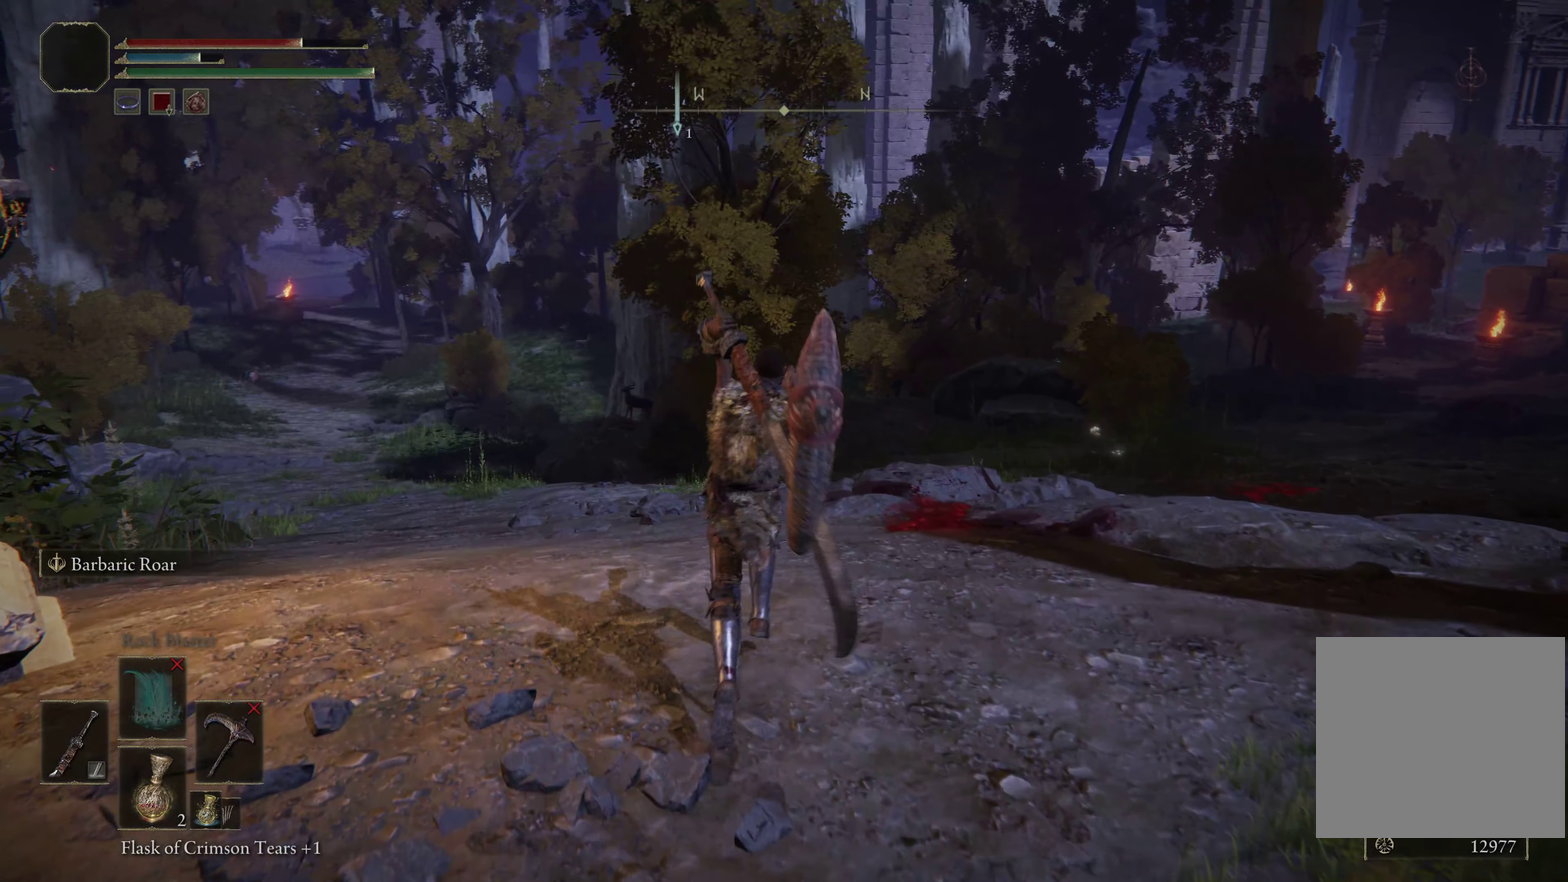
{"dt_ms": 600, "buttons": ["L1"], "left_stick": "up", "right_stick": "center", "events": [[200, "right_stick", "down-left"], [267, "right_stick", "center"], [583, "L1", "down"]]}
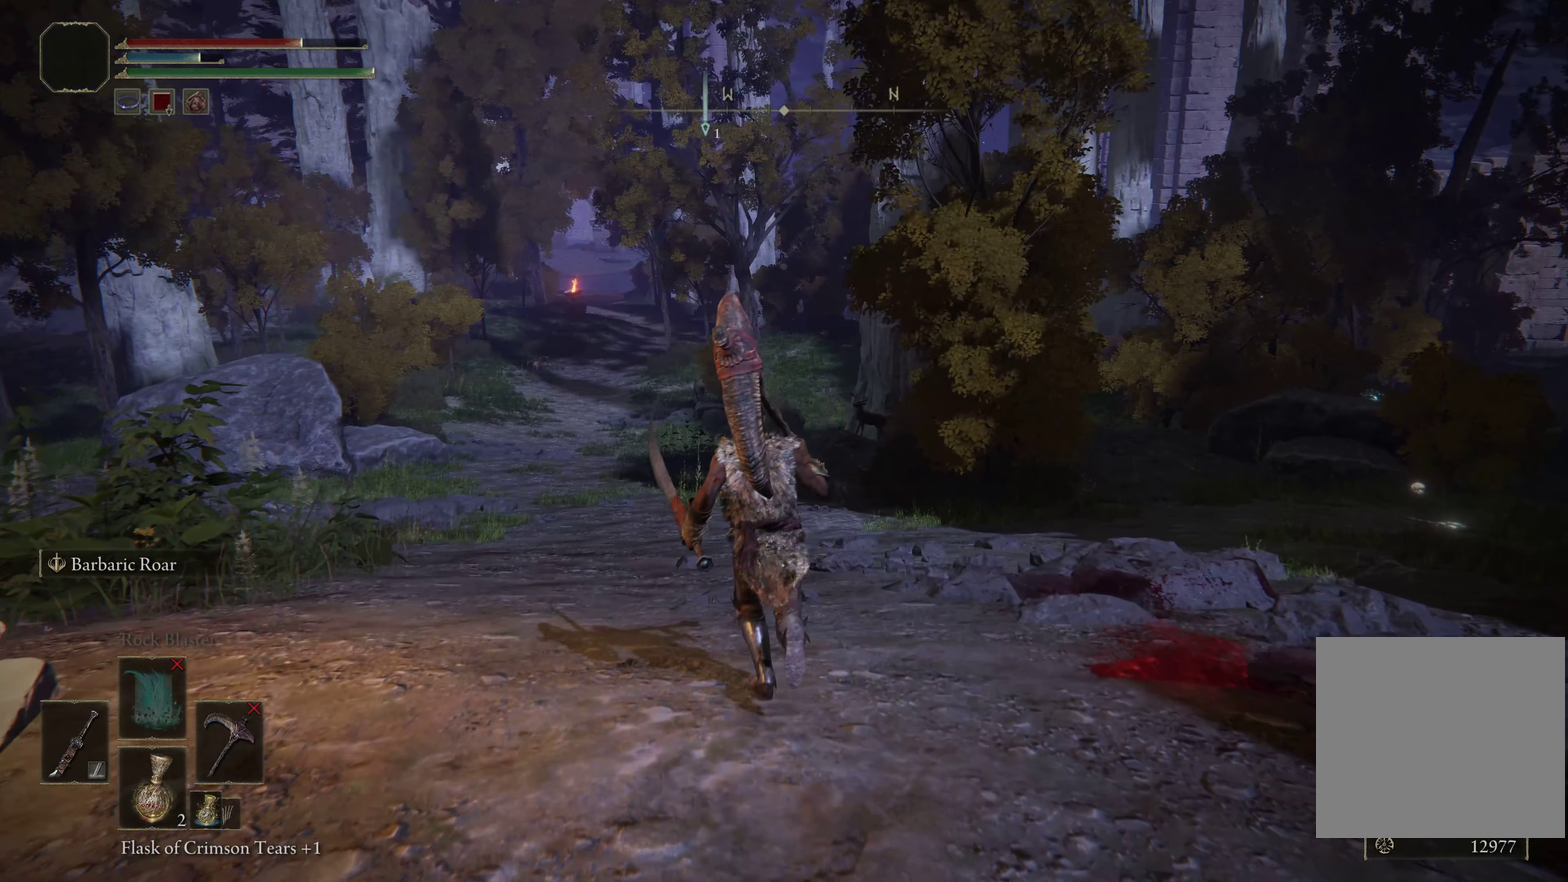
{"dt_ms": 300, "buttons": [], "left_stick": "center", "right_stick": "center", "events": [[133, "L1", "up"], [217, "left_stick", "center"]]}
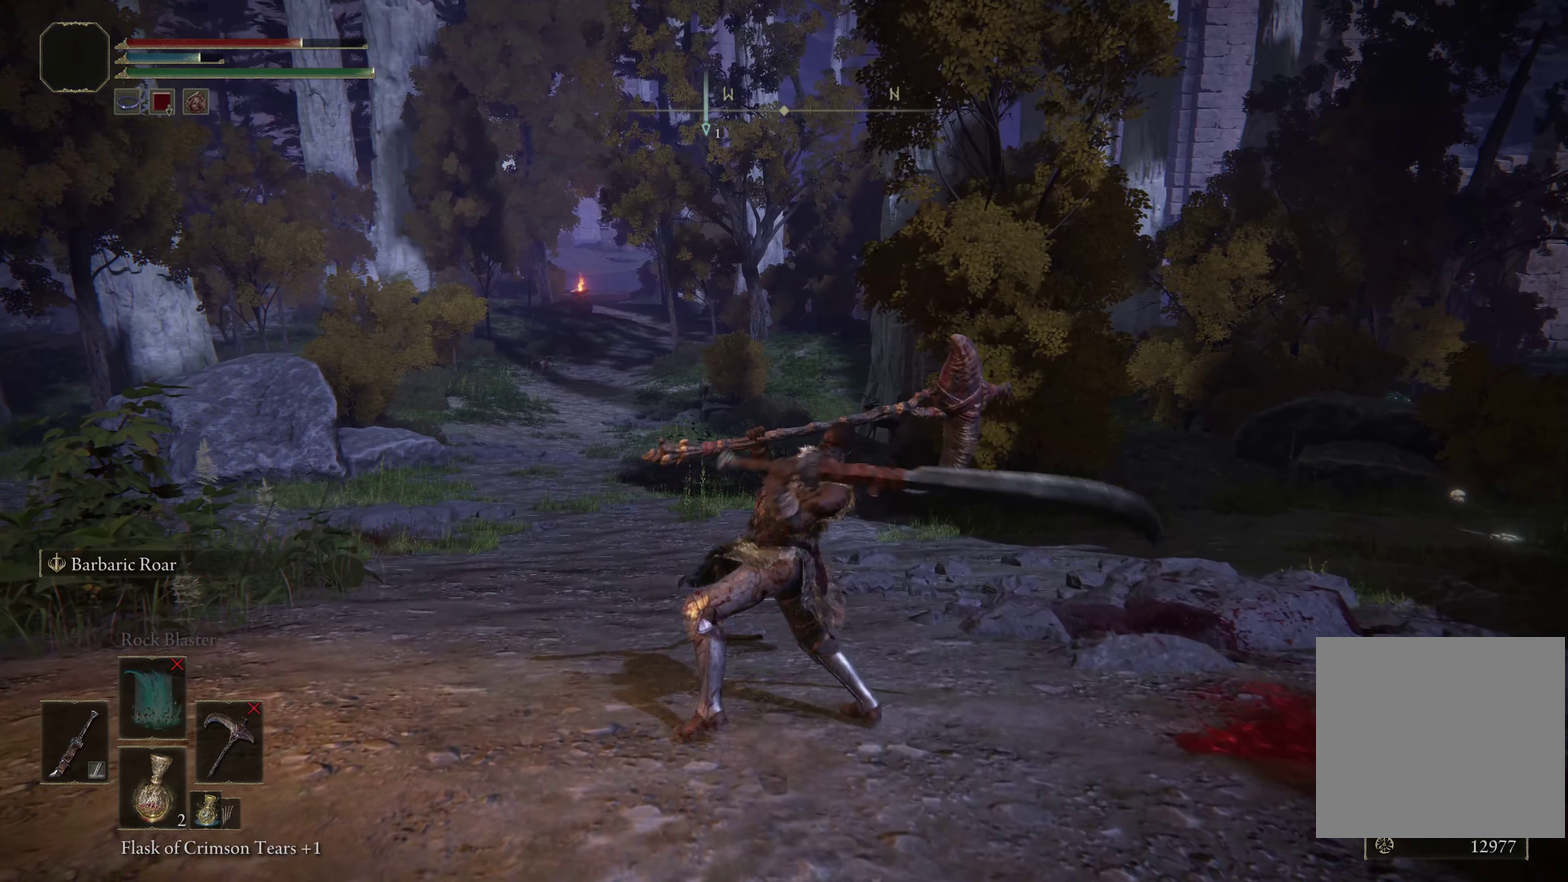
{"dt_ms": 300, "buttons": [], "left_stick": "center", "right_stick": "center", "events": []}
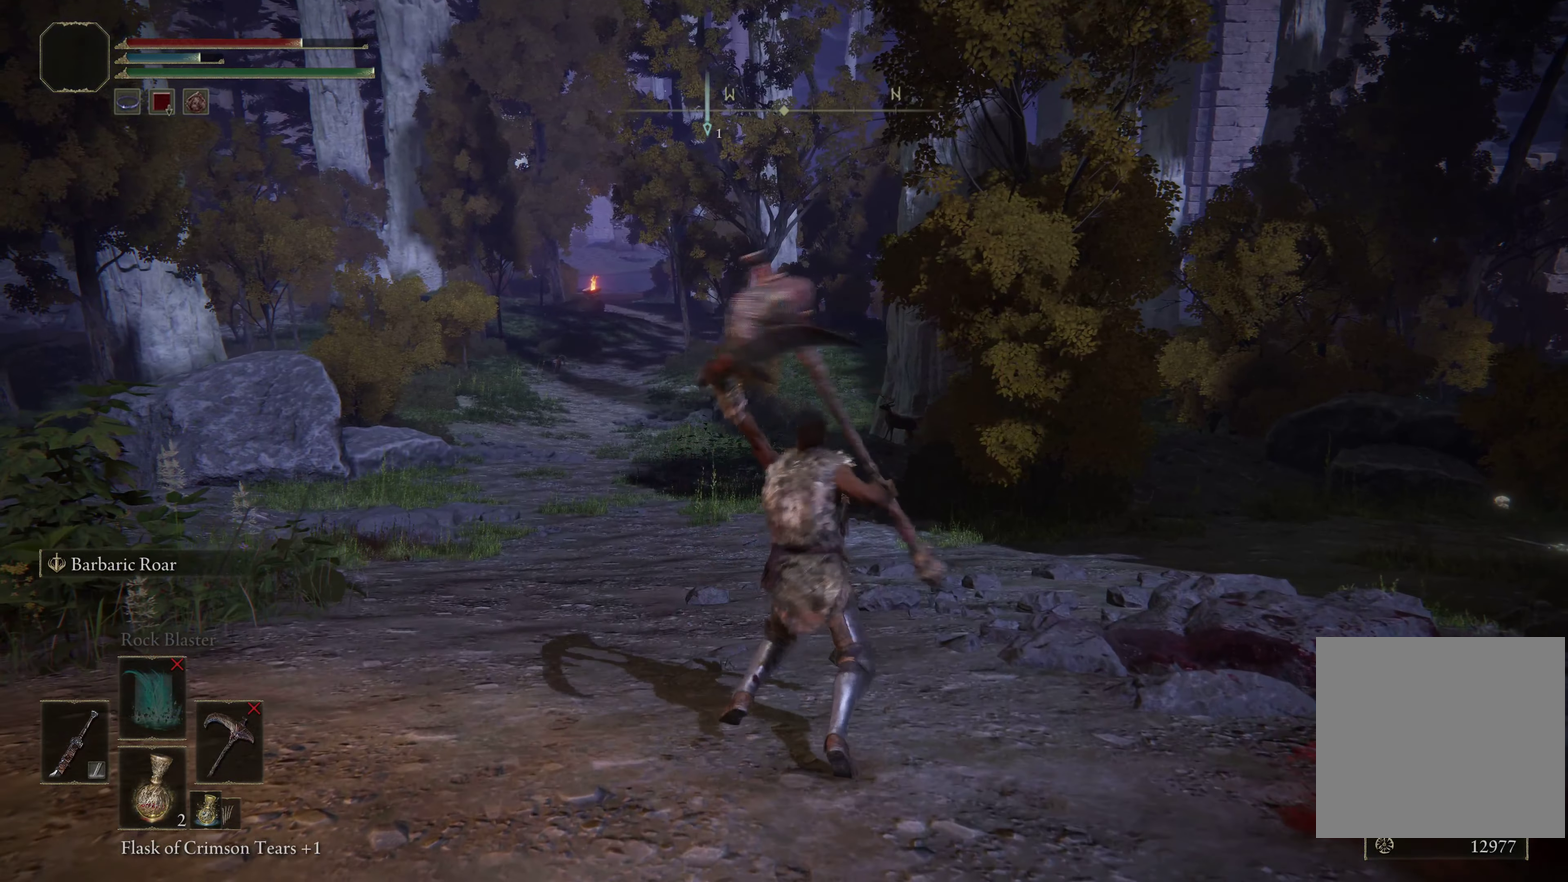
{"dt_ms": 900, "buttons": [], "left_stick": "center", "right_stick": "center", "events": []}
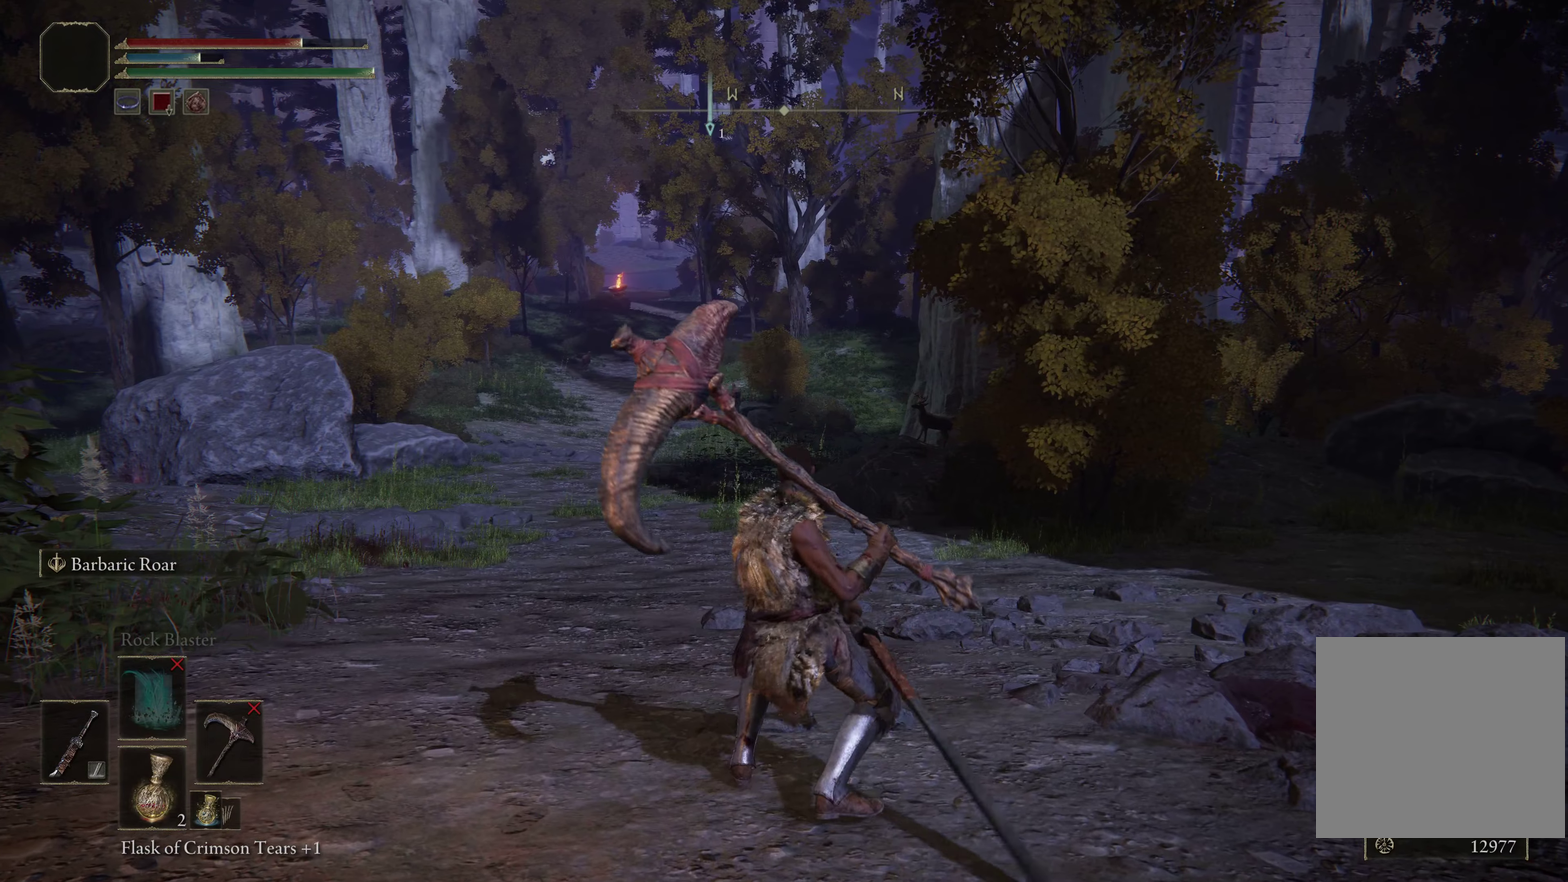
{"dt_ms": 300, "buttons": [], "left_stick": "down", "right_stick": "left", "events": [[150, "left_stick", "down"], [250, "right_stick", "left"]]}
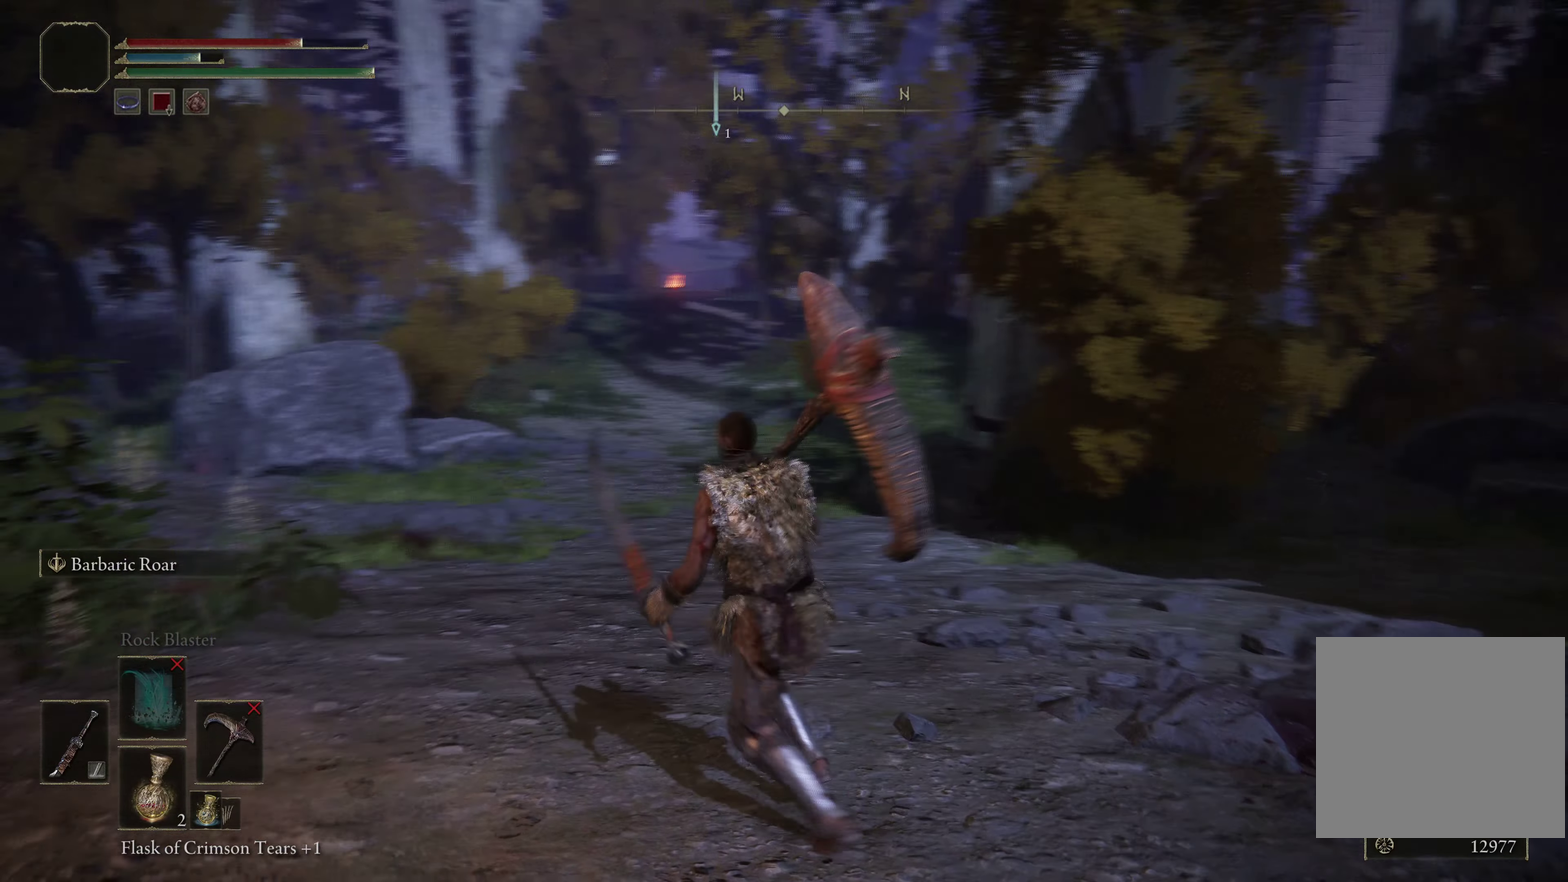
{"dt_ms": 400, "buttons": [], "left_stick": "down-right", "right_stick": "center", "events": [[150, "right_stick", "center"], [350, "left_stick", "down-right"]]}
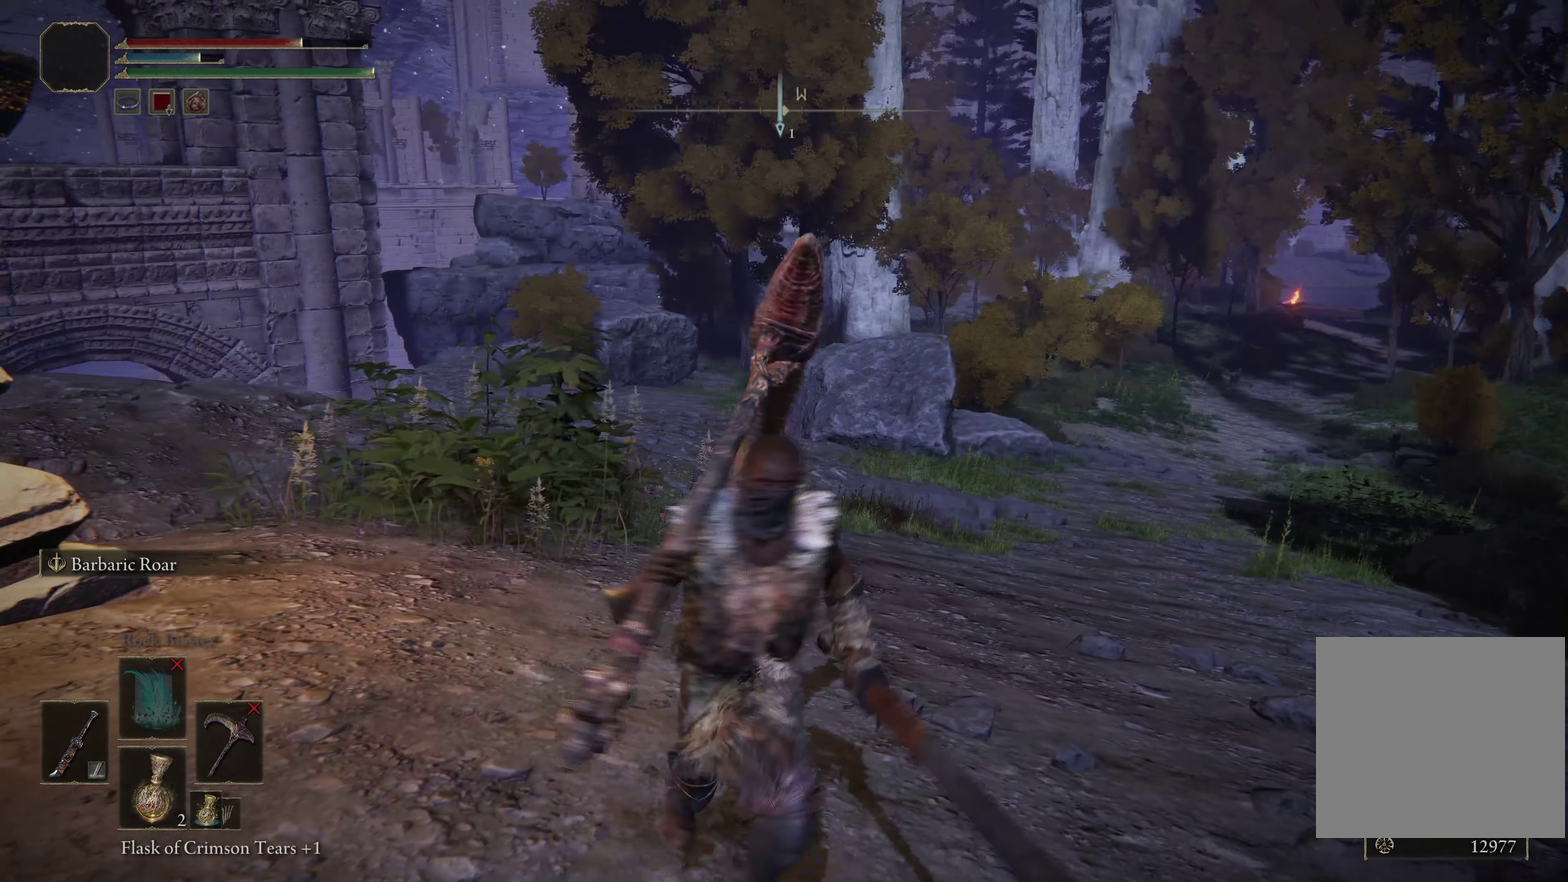
{"dt_ms": 600, "buttons": [], "left_stick": "center", "right_stick": "center", "events": [[17, "left_stick", "right"], [84, "left_stick", "up-right"], [134, "left_stick", "up"], [217, "left_stick", "center"]]}
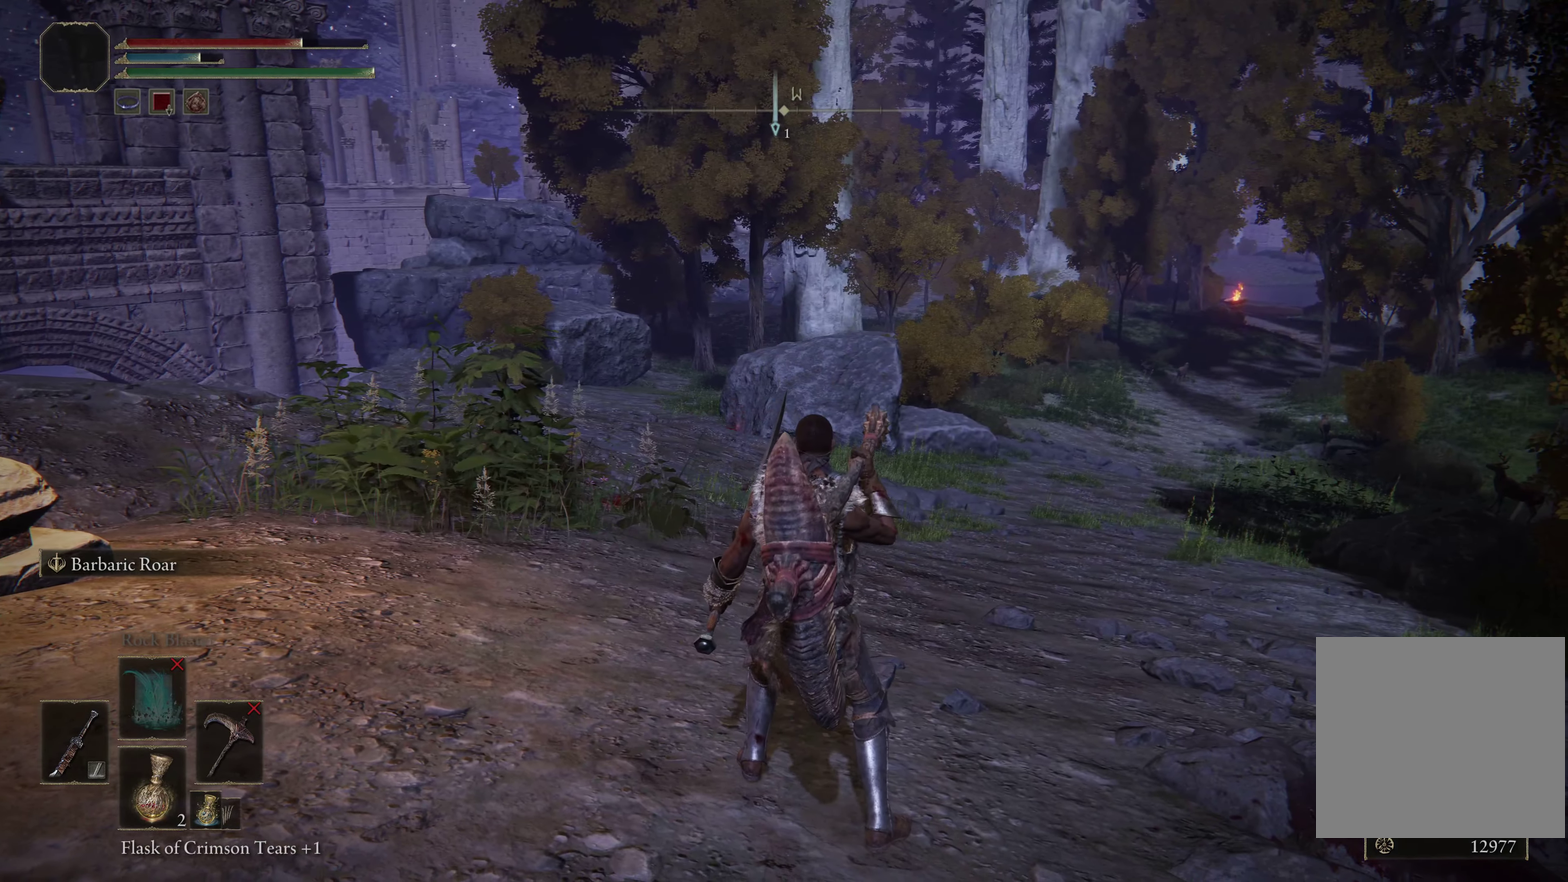
{"dt_ms": 500, "buttons": [], "left_stick": "center", "right_stick": "center", "events": []}
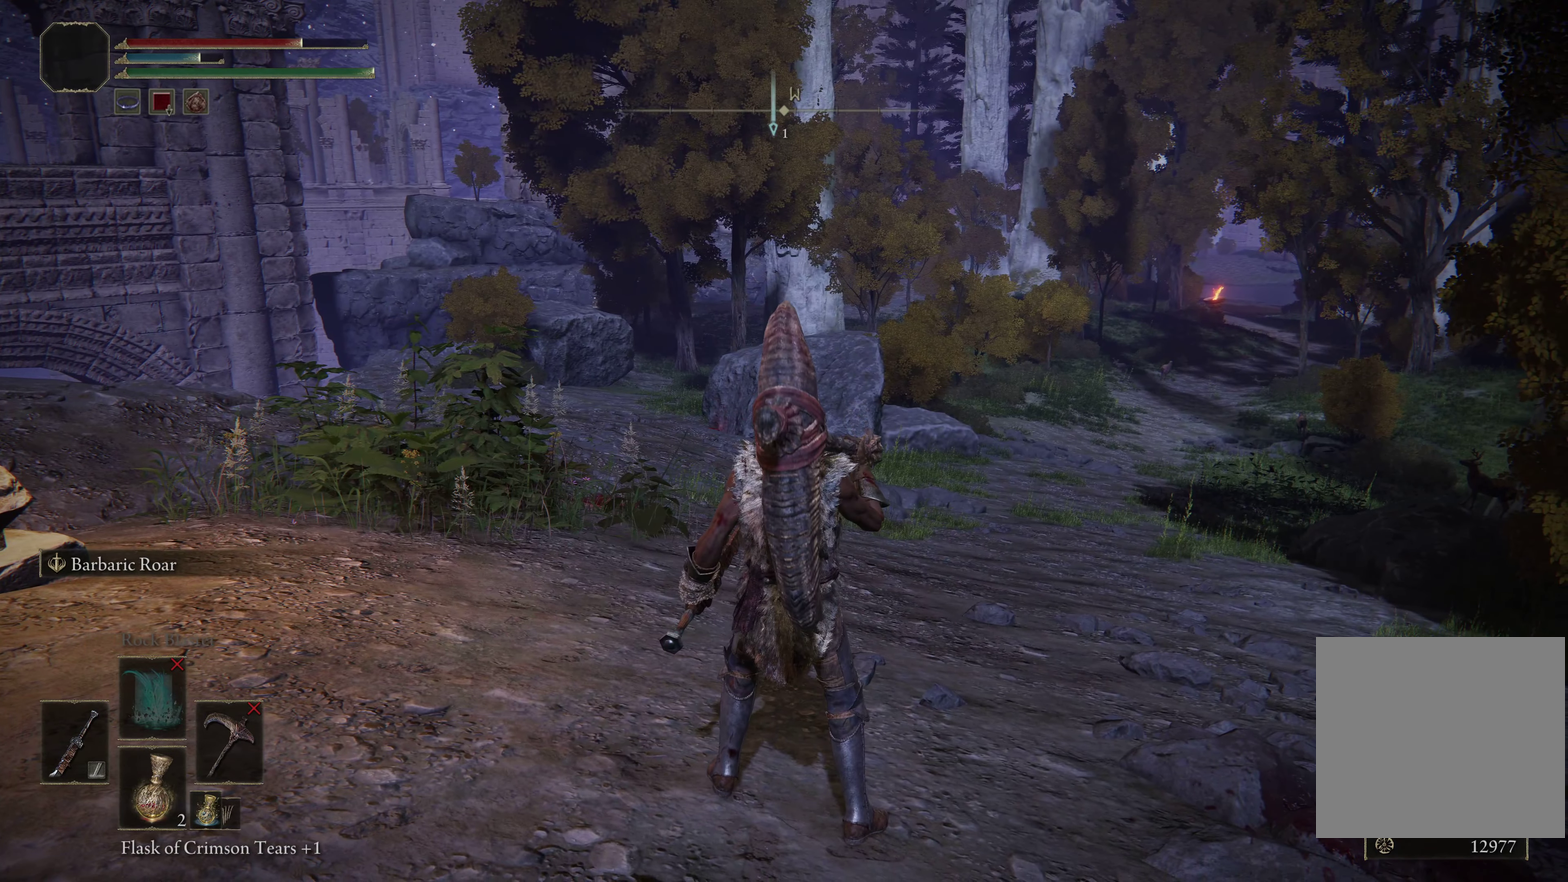
{"dt_ms": 500, "buttons": [], "left_stick": "center", "right_stick": "center", "events": []}
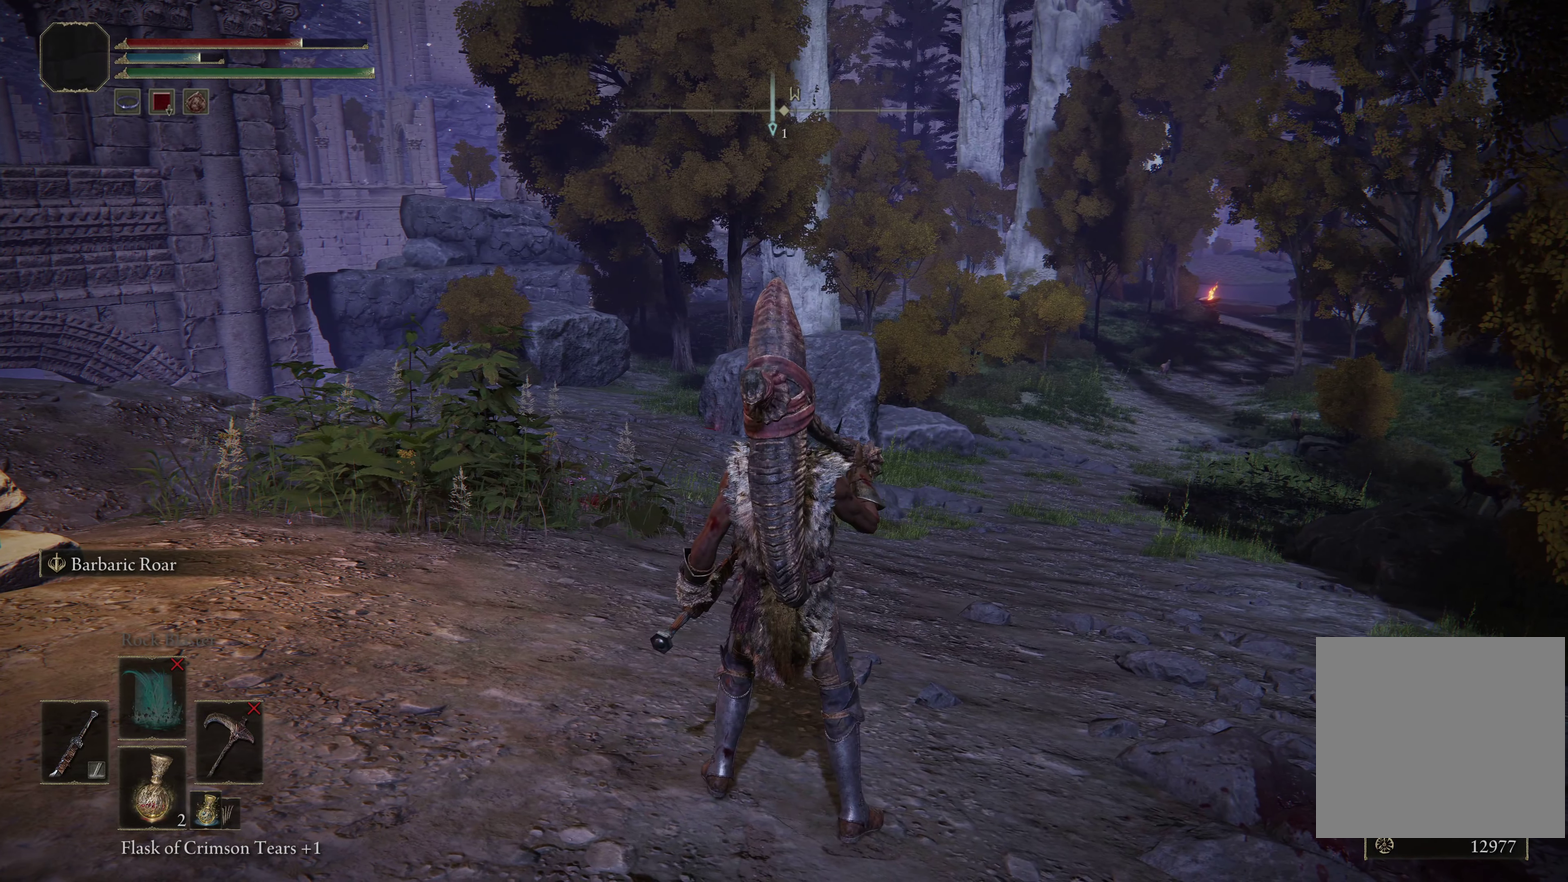
{"dt_ms": 500, "buttons": [], "left_stick": "center", "right_stick": "center", "events": []}
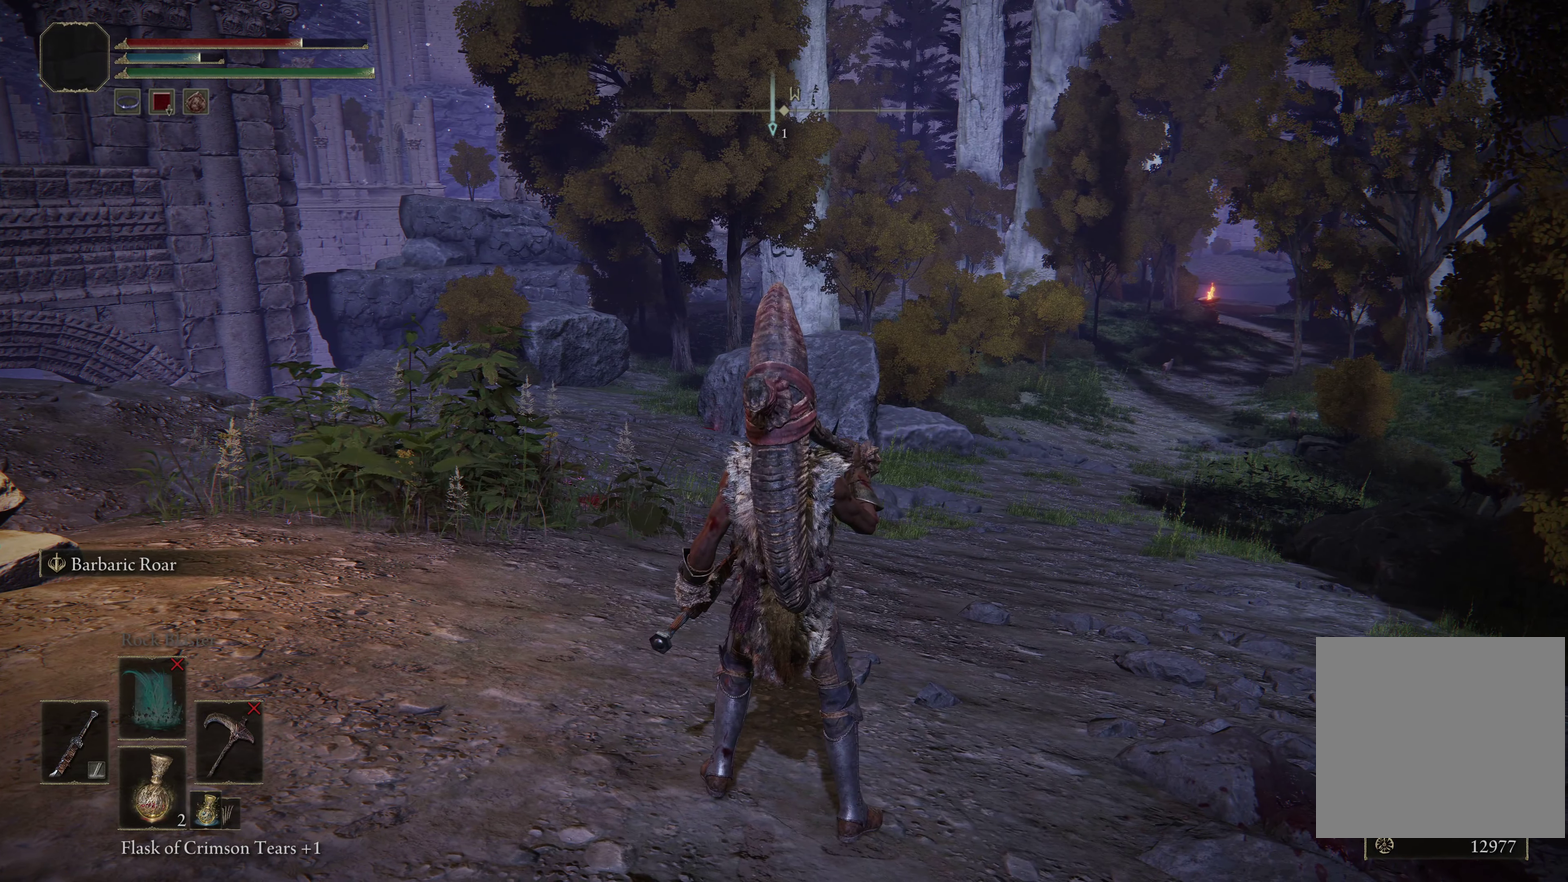
{"dt_ms": 300, "buttons": [], "left_stick": "center", "right_stick": "left", "events": [[250, "right_stick", "left"]]}
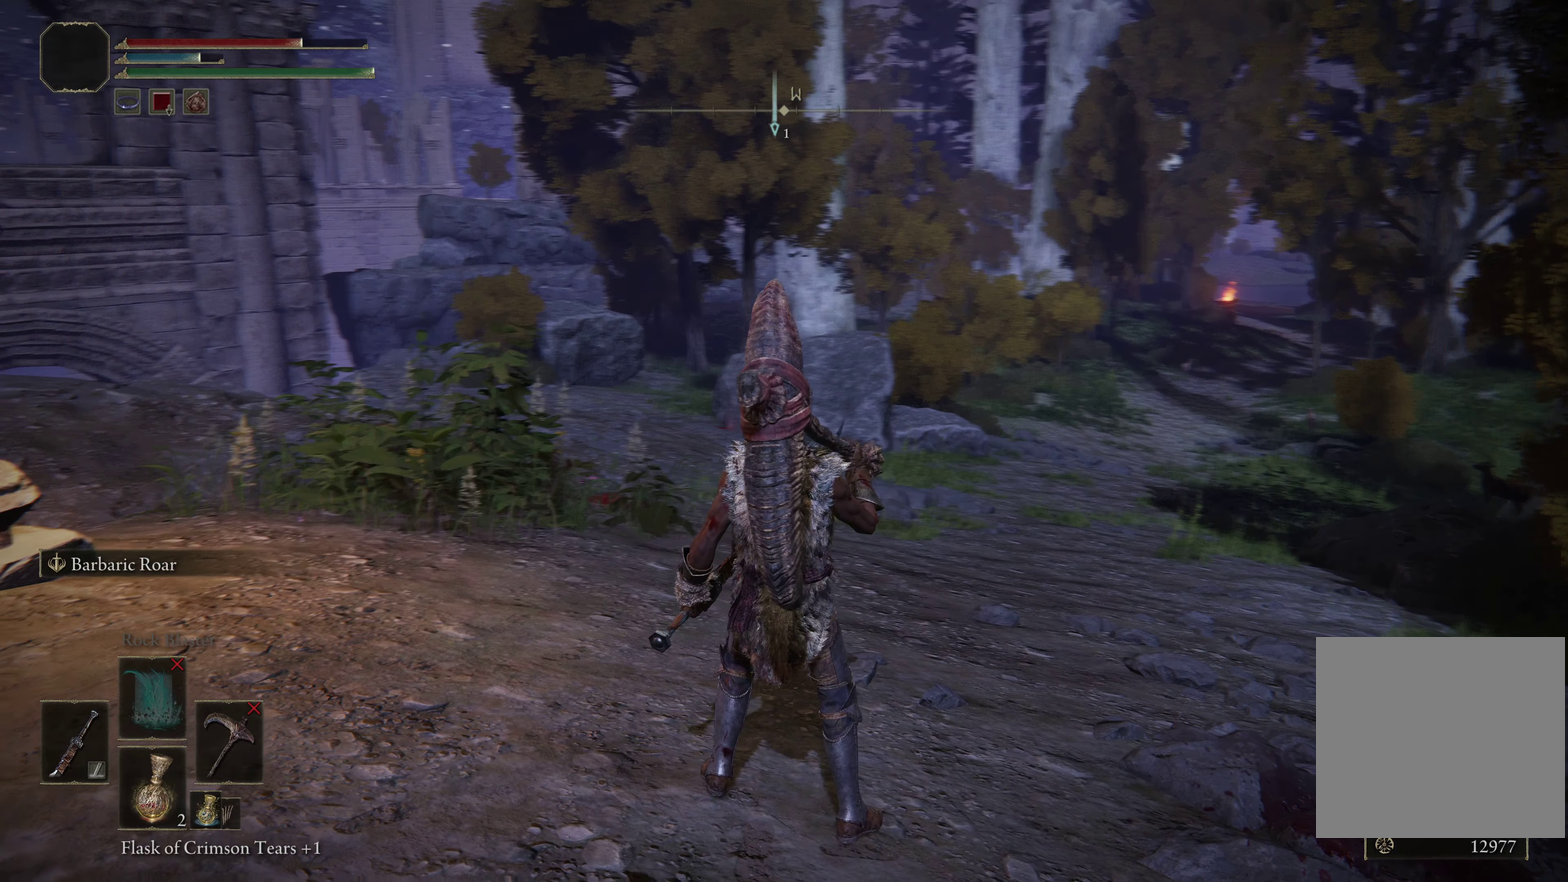
{"dt_ms": 600, "buttons": [], "left_stick": "up", "right_stick": "center"}
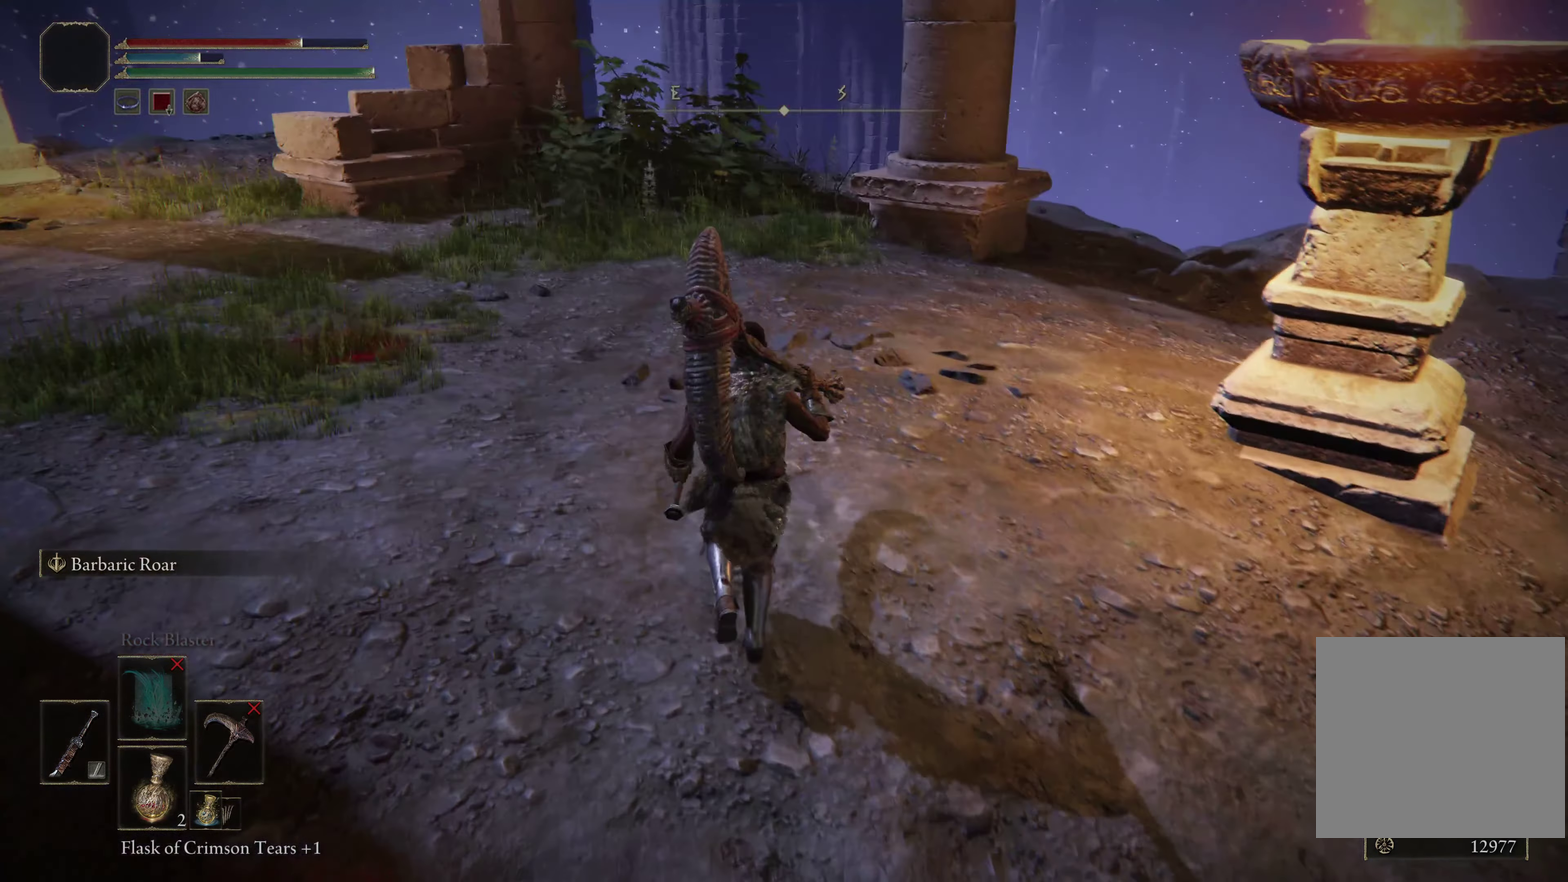
{"dt_ms": 600, "buttons": [], "left_stick": "up-right", "right_stick": "center", "events": [[67, "right_stick", "left"], [234, "right_stick", "center"], [334, "right_stick", "left"], [400, "right_stick", "down-left"], [550, "right_stick", "center"], [584, "left_stick", "up-right"]]}
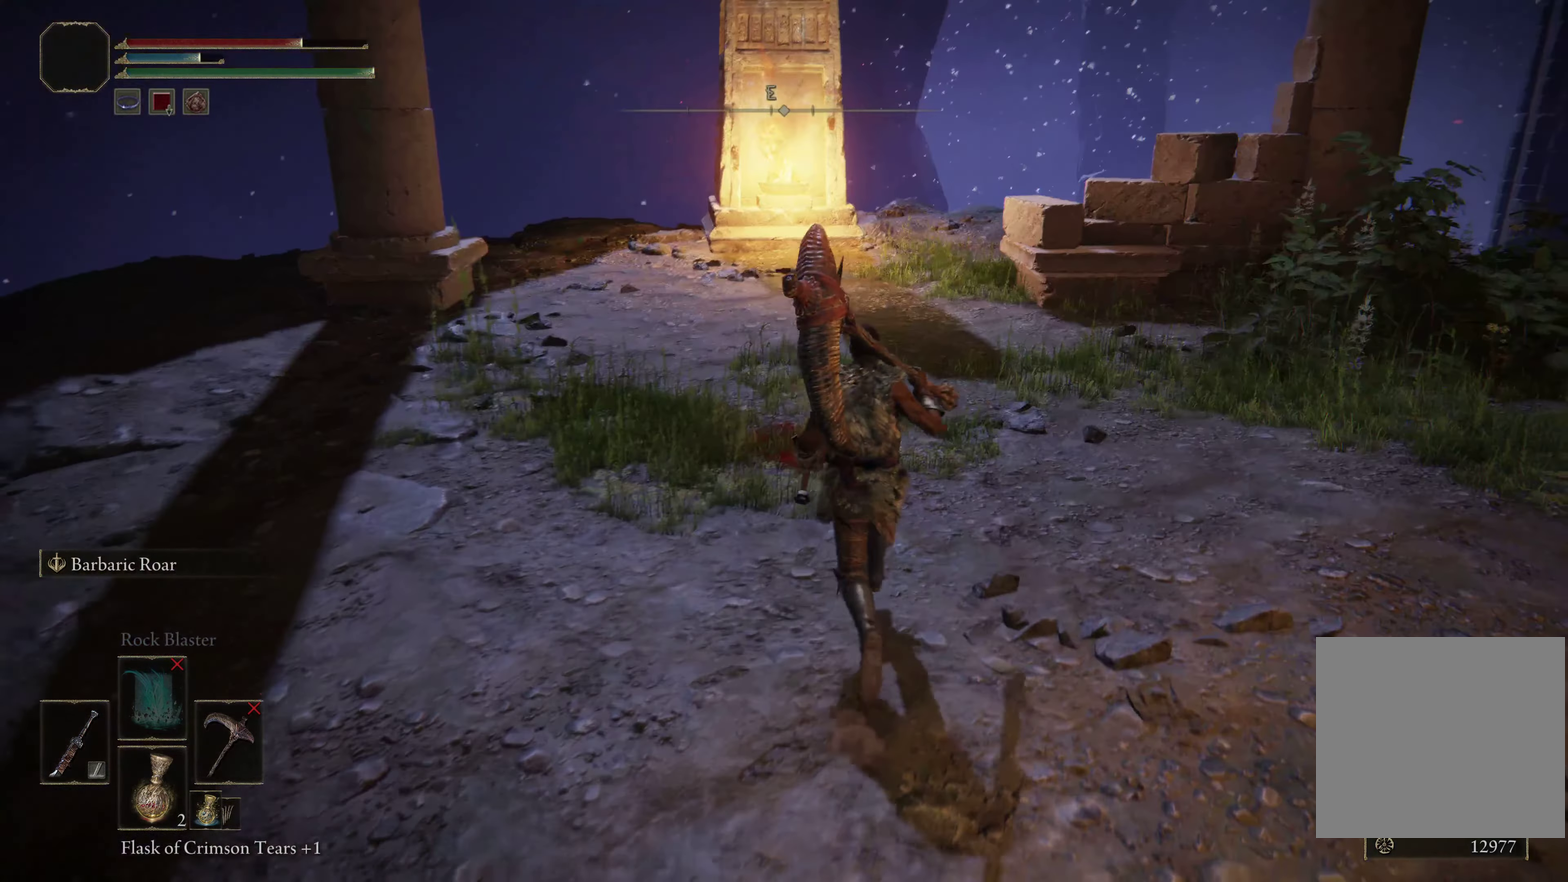
{"dt_ms": 600, "buttons": [], "left_stick": "up", "right_stick": "left", "events": [[17, "right_stick", "down-left"], [150, "right_stick", "left"], [584, "left_stick", "up"]]}
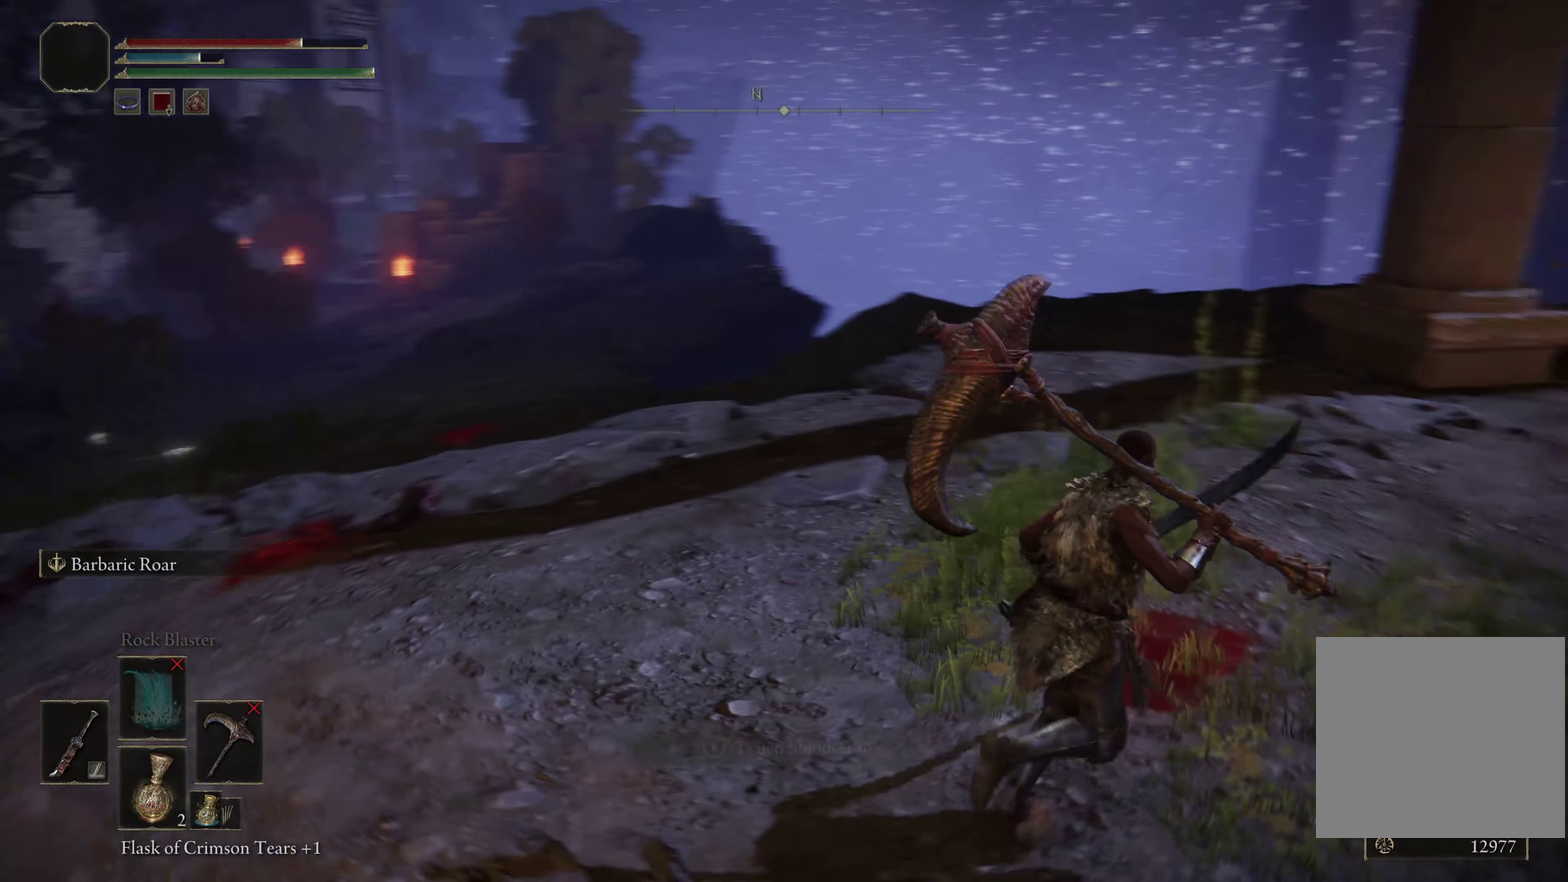
{"dt_ms": 400, "buttons": [], "left_stick": "center", "right_stick": "center", "events": [[66, "left_stick", "up-left"], [233, "right_stick", "center"], [300, "left_stick", "center"]]}